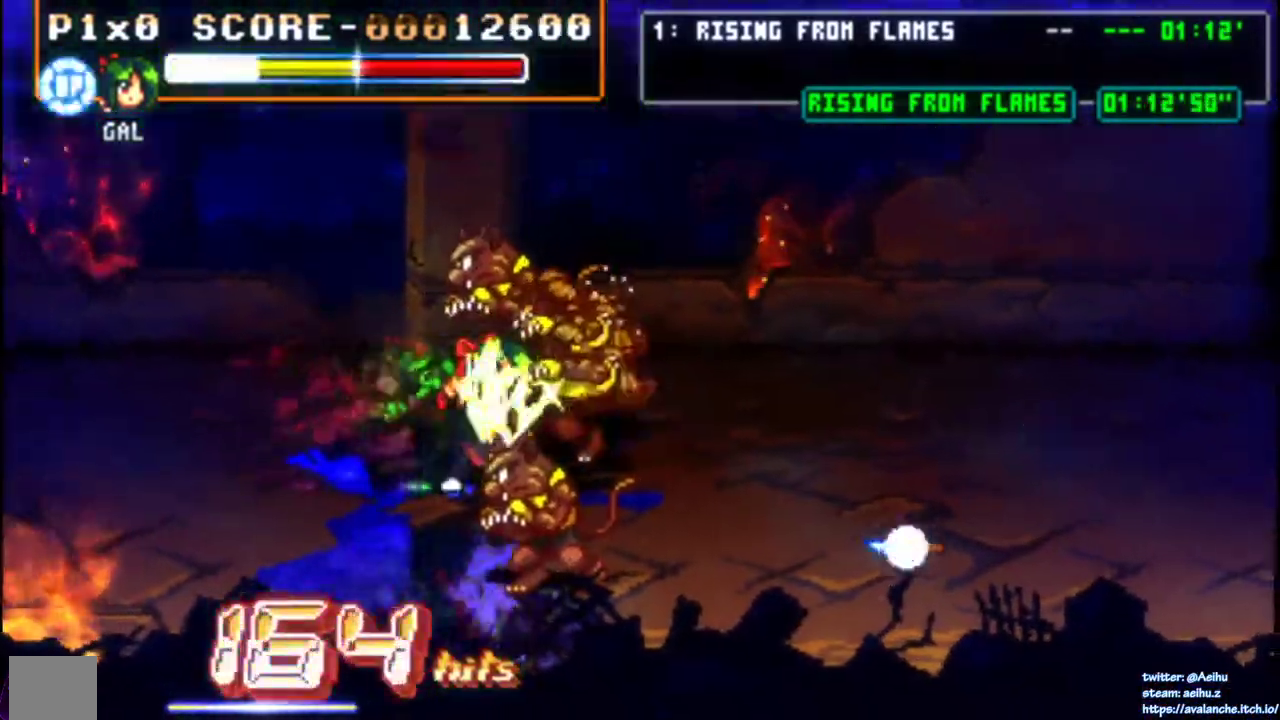
Gameplay with a controller (PlayStation layout); each line is a JSON object with the inputs held at the frame after it. "events" lists button and stick changes between this image and that frame as [ms after this image, input, new state], when the widget could be followed in between. Not read: L3 R3 SELECT START left_stick.
{"buttons": ["SQUARE"], "right_stick": "center", "events": [[33, "SQUARE", "down"], [133, "SQUARE", "up"], [183, "SQUARE", "down"], [267, "SQUARE", "up"], [317, "SQUARE", "down"], [400, "SQUARE", "up"], [467, "SQUARE", "down"]]}
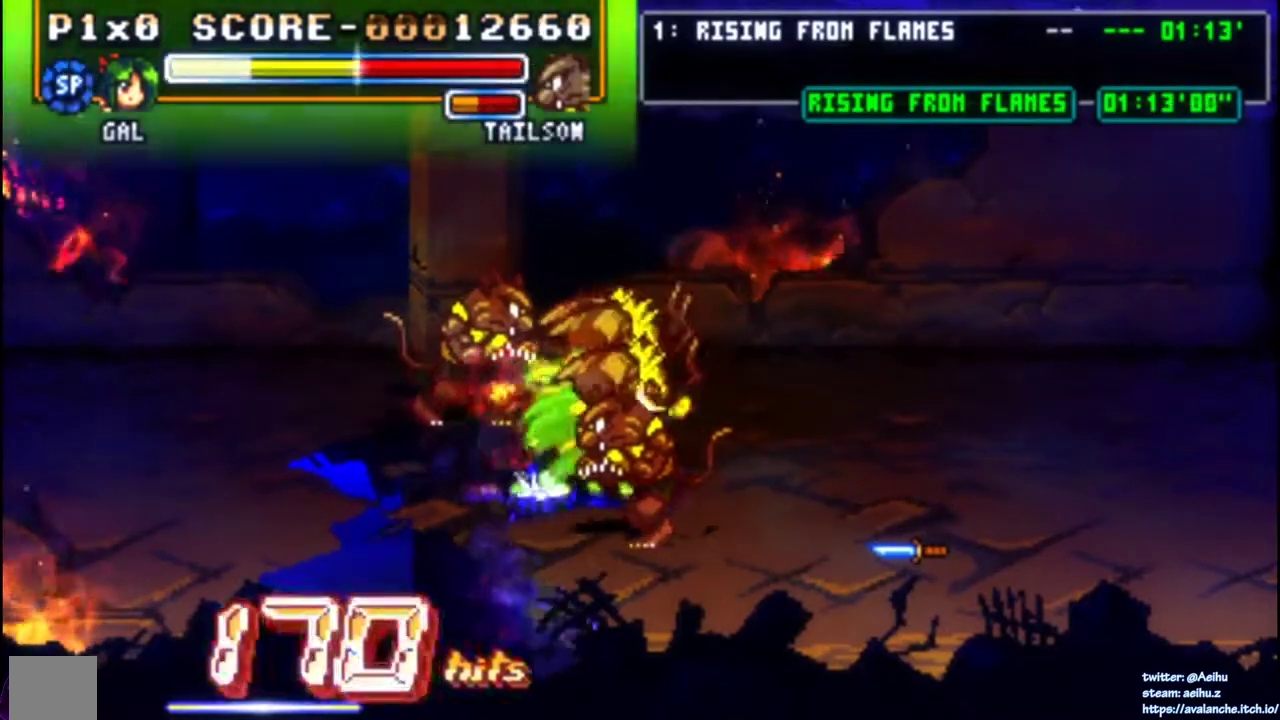
{"buttons": [], "right_stick": "center", "events": [[50, "SQUARE", "up"], [100, "SQUARE", "down"], [200, "SQUARE", "up"], [250, "SQUARE", "down"], [350, "SQUARE", "up"], [400, "SQUARE", "down"], [483, "SQUARE", "up"]]}
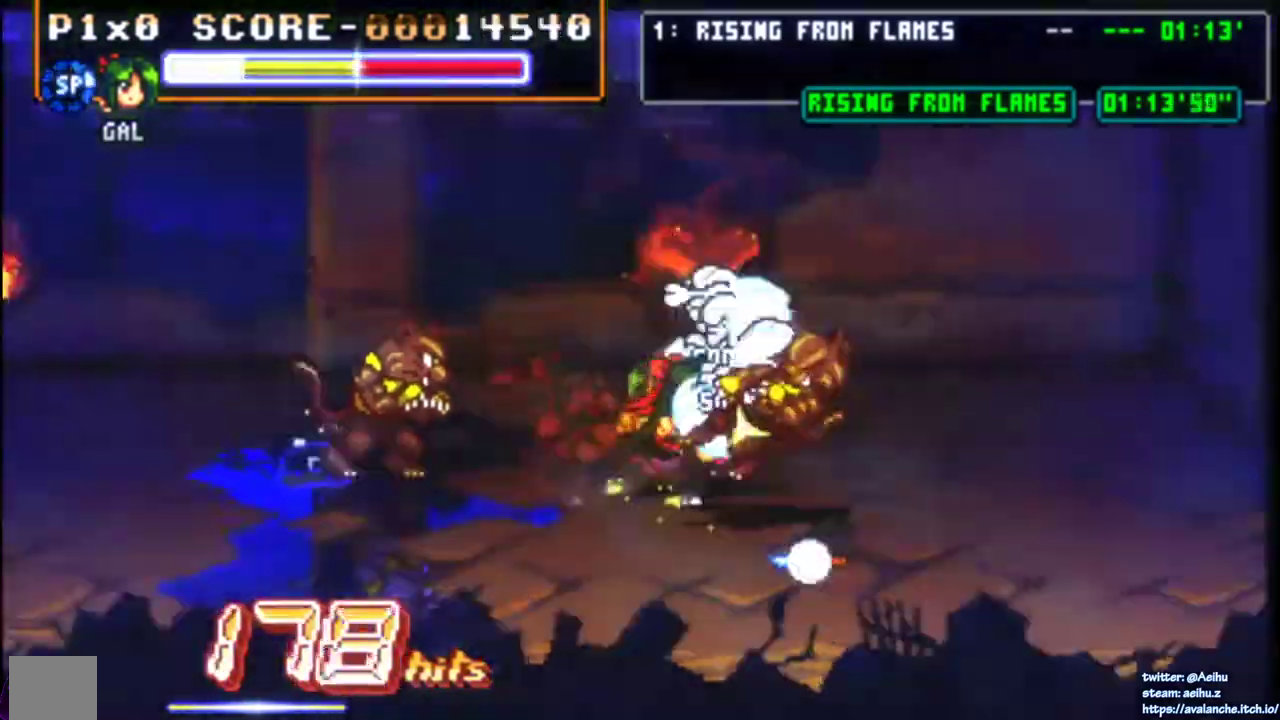
{"buttons": ["SQUARE"], "right_stick": "center", "events": [[50, "SQUARE", "down"], [150, "SQUARE", "up"], [183, "SQUARE", "down"], [283, "SQUARE", "up"], [333, "SQUARE", "down"], [417, "SQUARE", "up"], [467, "SQUARE", "down"]]}
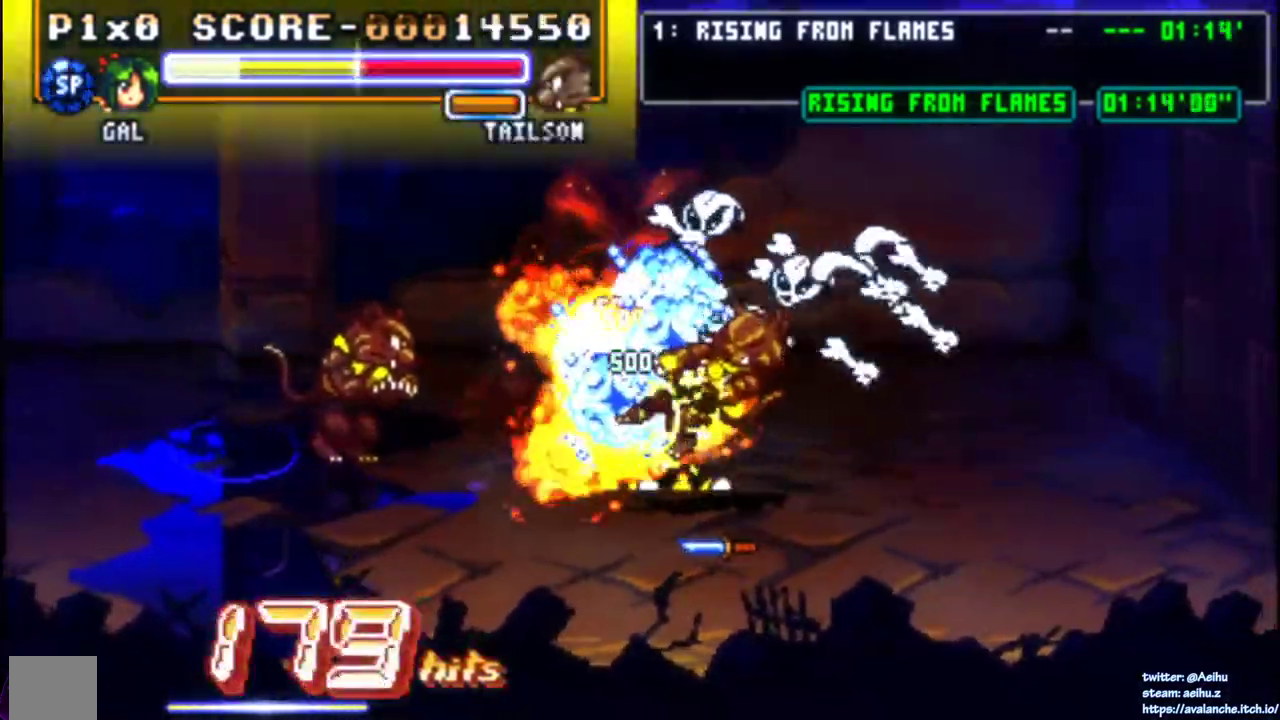
{"buttons": ["SQUARE"], "right_stick": "center", "events": [[67, "SQUARE", "up"], [117, "SQUARE", "down"], [233, "SQUARE", "up"], [283, "SQUARE", "down"], [367, "SQUARE", "up"], [417, "SQUARE", "down"]]}
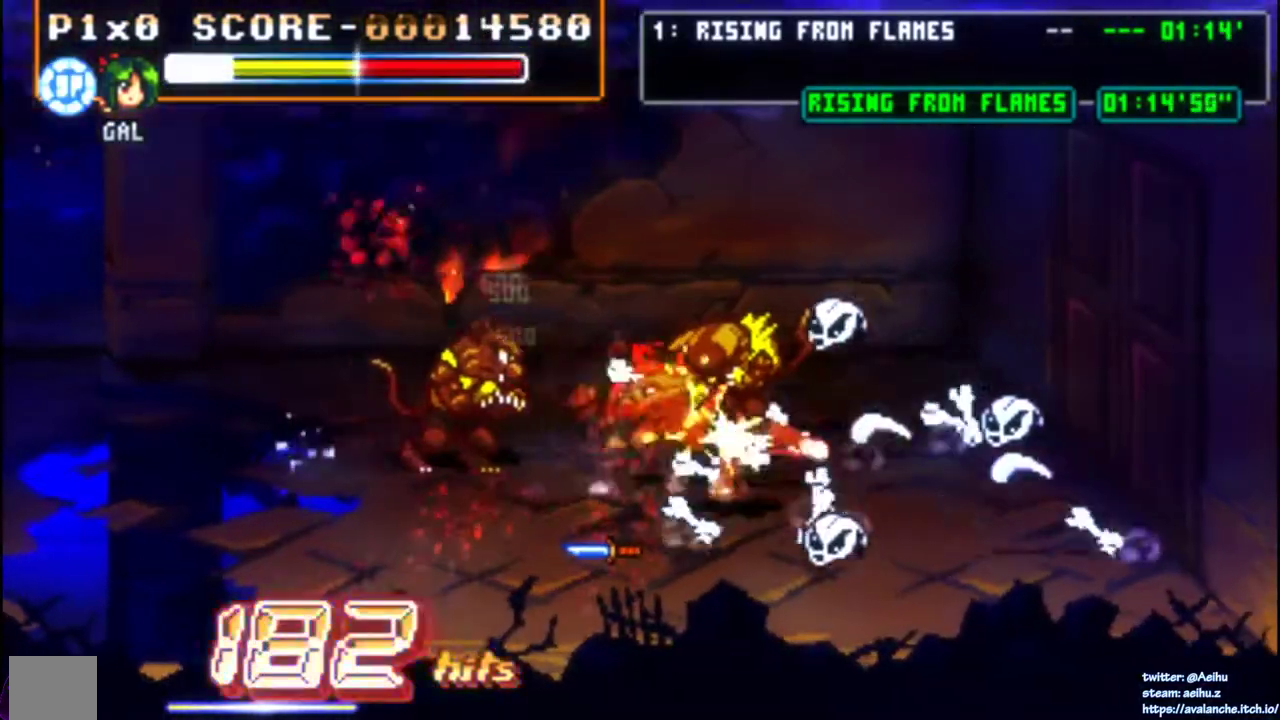
{"buttons": ["DPAD_LEFT"], "right_stick": "center", "events": [[17, "SQUARE", "up"], [67, "SQUARE", "down"], [150, "SQUARE", "up"], [217, "SQUARE", "down"], [317, "SQUARE", "up"], [383, "DPAD_LEFT", "down"]]}
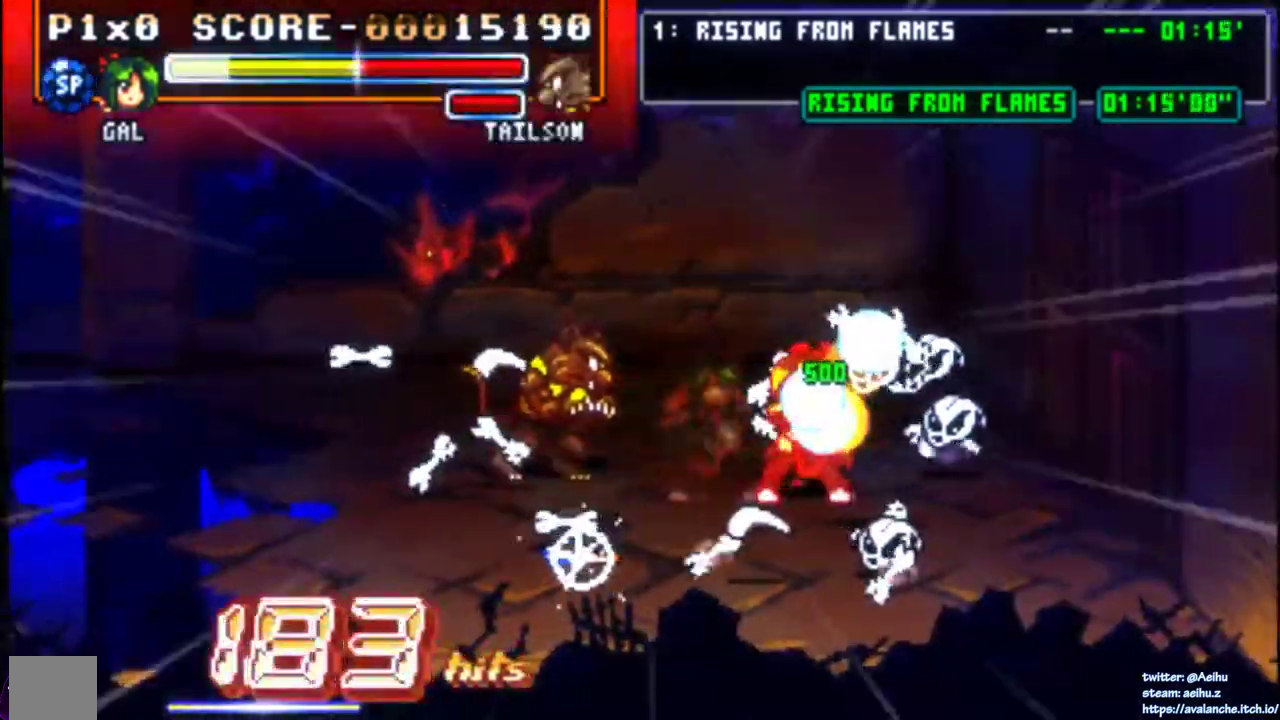
{"buttons": ["SQUARE", "DPAD_LEFT"], "right_stick": "center", "events": [[450, "SQUARE", "down"]]}
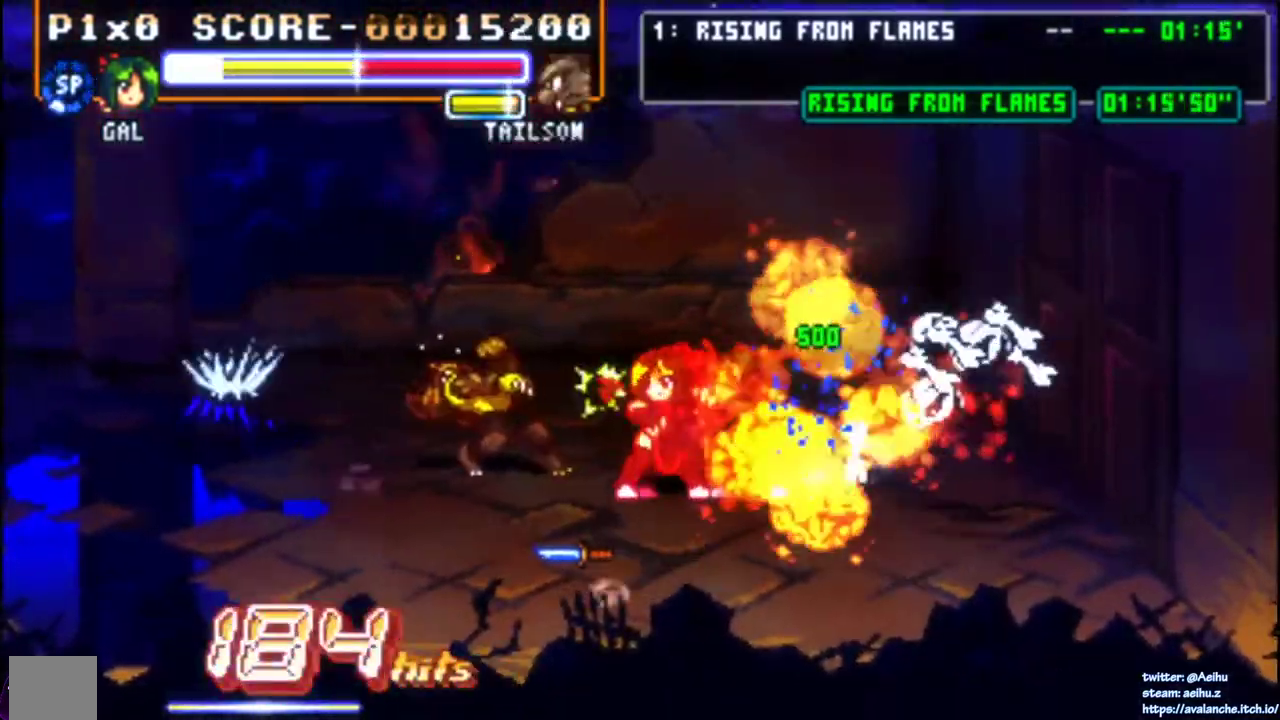
{"buttons": ["DPAD_LEFT"], "right_stick": "center", "events": [[50, "SQUARE", "up"], [100, "SQUARE", "down"], [183, "SQUARE", "up"], [233, "SQUARE", "down"], [317, "SQUARE", "up"], [383, "SQUARE", "down"], [450, "SQUARE", "up"]]}
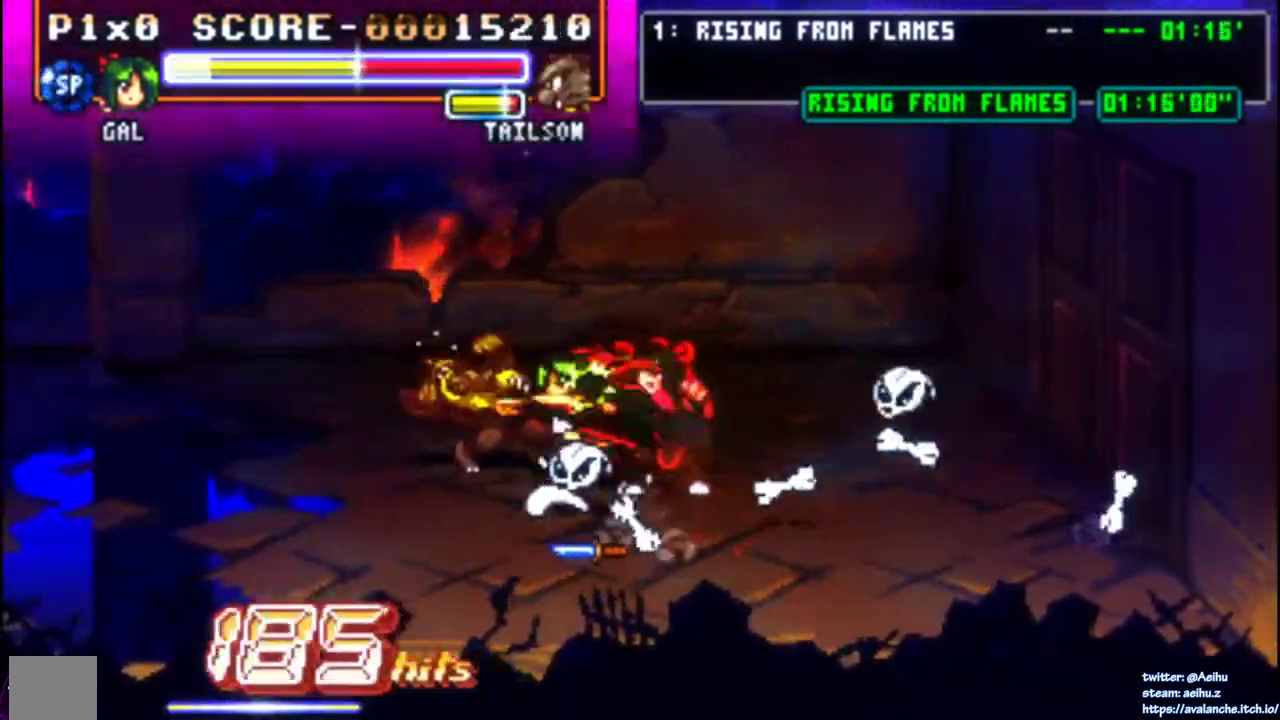
{"buttons": ["SQUARE"], "right_stick": "center", "events": [[50, "SQUARE", "down"], [117, "SQUARE", "up"], [167, "SQUARE", "down"], [250, "SQUARE", "up"], [283, "DPAD_LEFT", "up"], [283, "SQUARE", "down"], [383, "SQUARE", "up"], [433, "SQUARE", "down"]]}
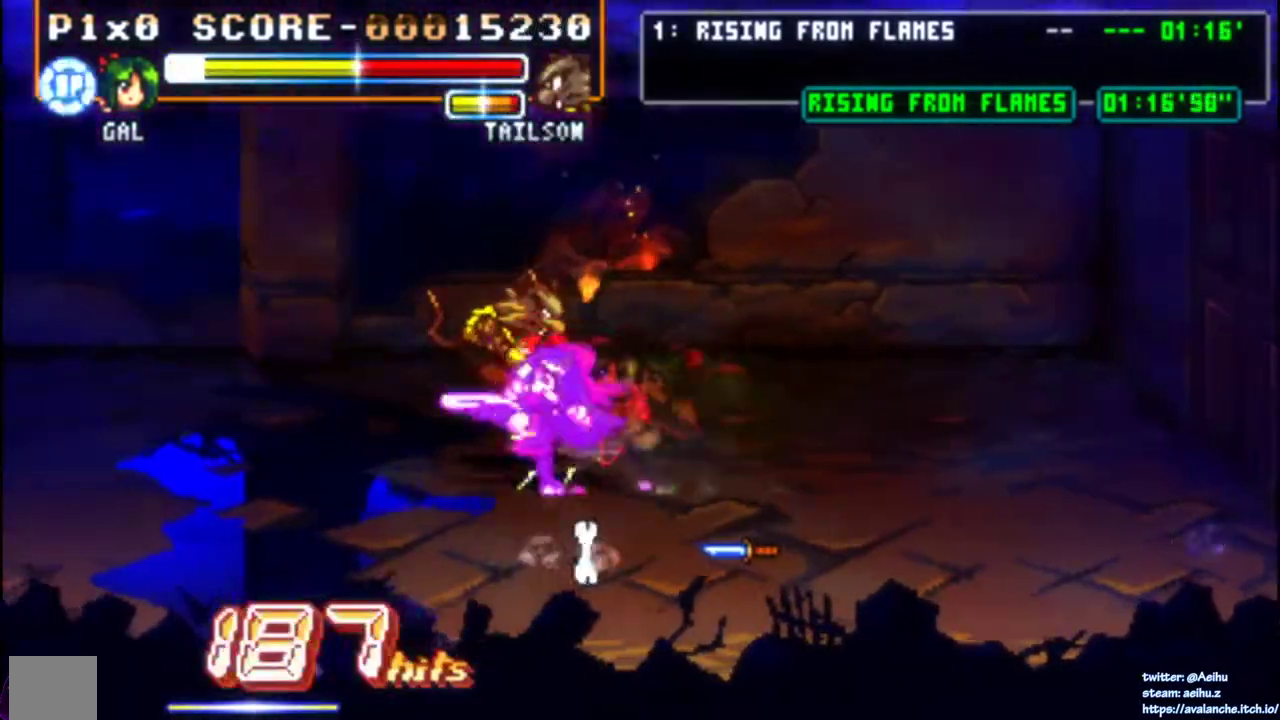
{"buttons": ["SQUARE"], "right_stick": "center", "events": [[17, "SQUARE", "up"], [67, "SQUARE", "down"], [150, "SQUARE", "up"], [200, "SQUARE", "down"], [300, "SQUARE", "up"], [350, "SQUARE", "down"], [417, "SQUARE", "up"], [483, "SQUARE", "down"]]}
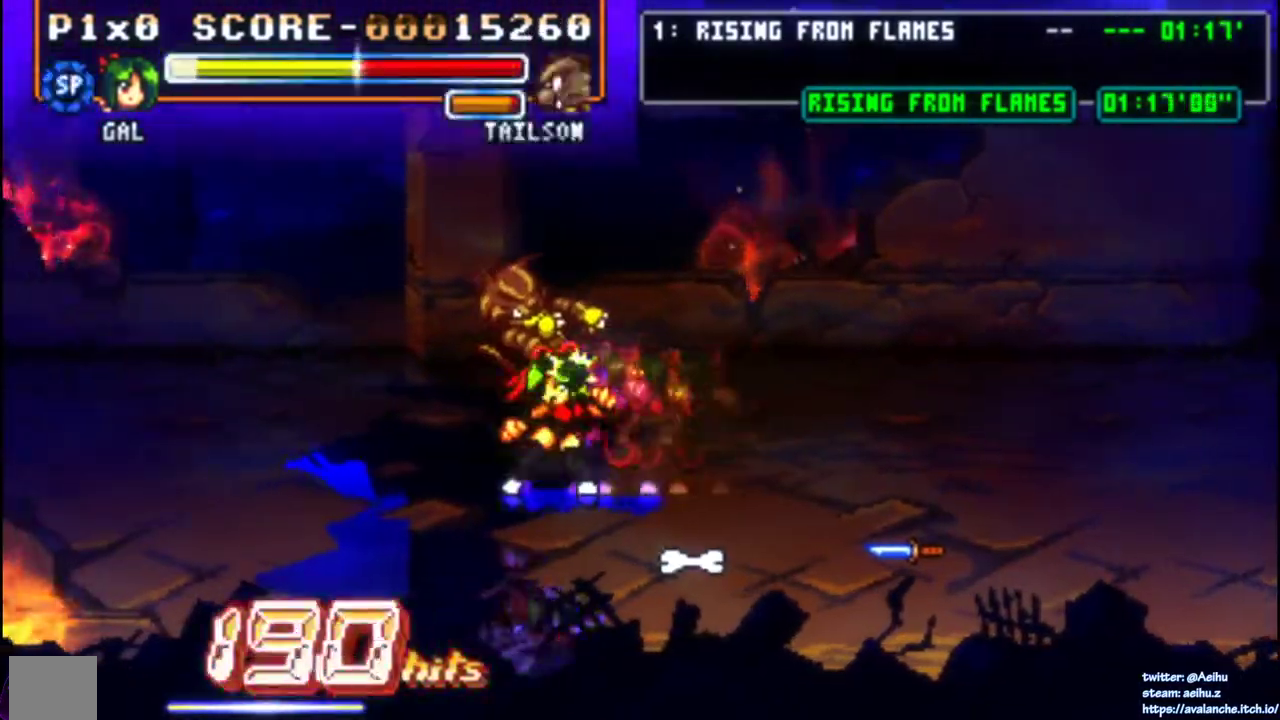
{"buttons": [], "right_stick": "center", "events": [[67, "SQUARE", "up"], [117, "SQUARE", "down"], [217, "SQUARE", "up"], [250, "SQUARE", "down"], [367, "SQUARE", "up"], [400, "SQUARE", "down"], [500, "SQUARE", "up"]]}
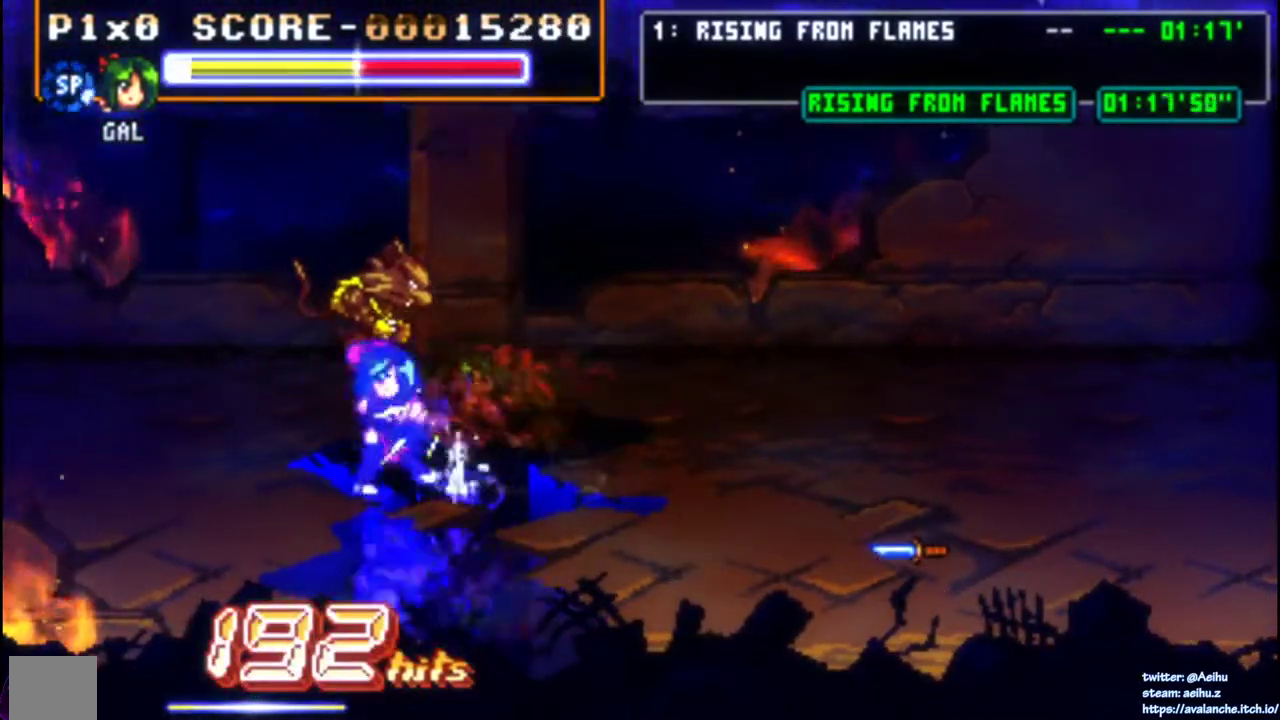
{"buttons": ["DPAD_RIGHT"], "right_stick": "center", "events": [[33, "SQUARE", "down"], [133, "SQUARE", "up"], [217, "DPAD_RIGHT", "down"]]}
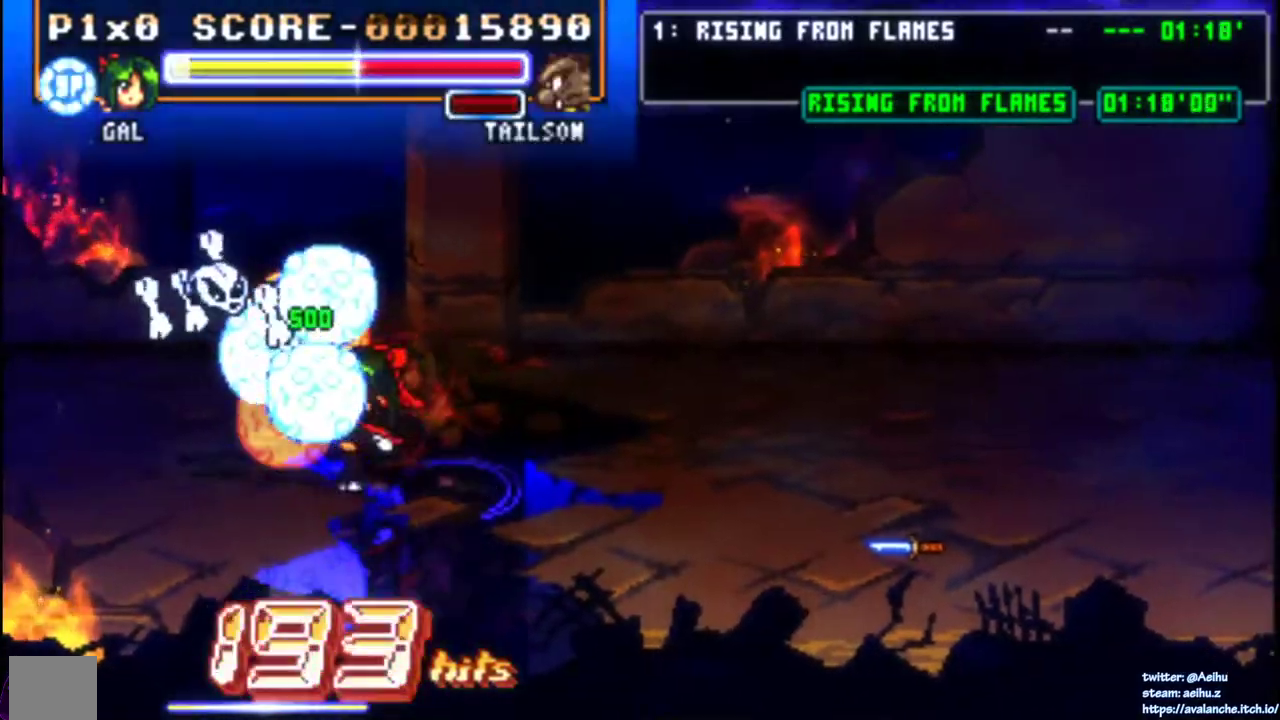
{"buttons": ["DPAD_RIGHT"], "right_stick": "center"}
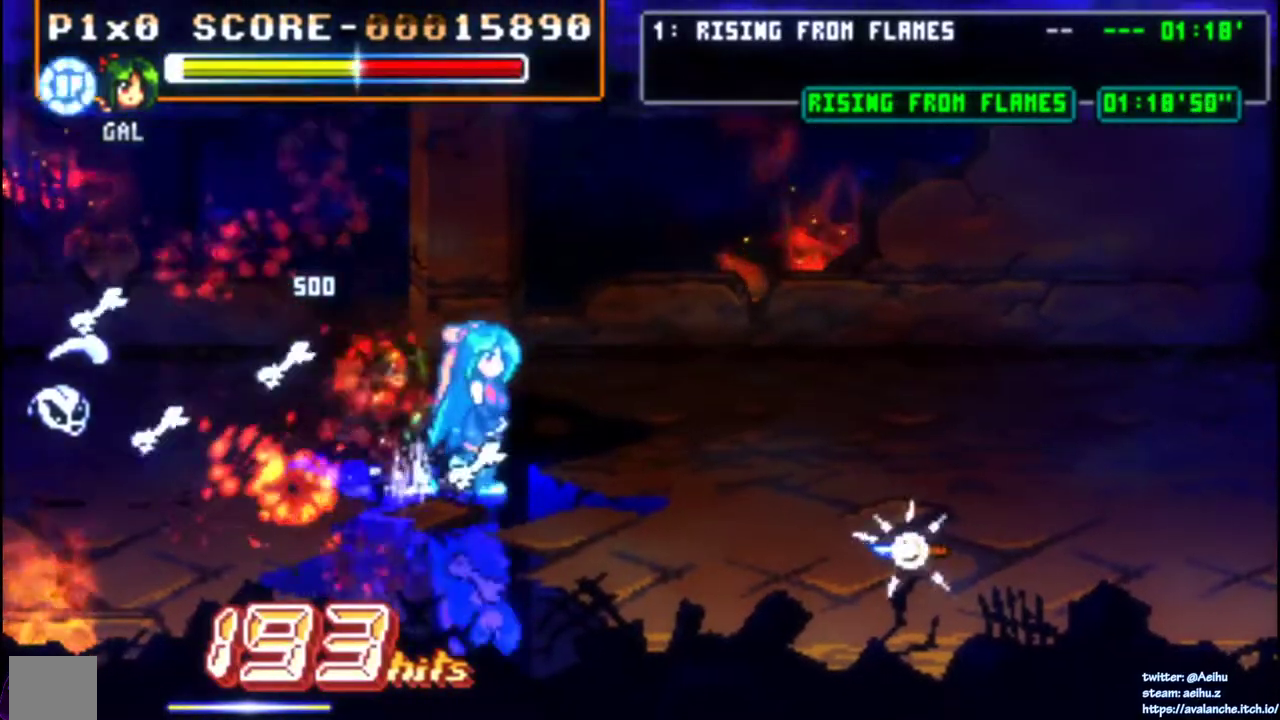
{"buttons": ["DPAD_RIGHT"], "right_stick": "center", "events": [[100, "DPAD_DOWN", "down"], [300, "DPAD_DOWN", "up"]]}
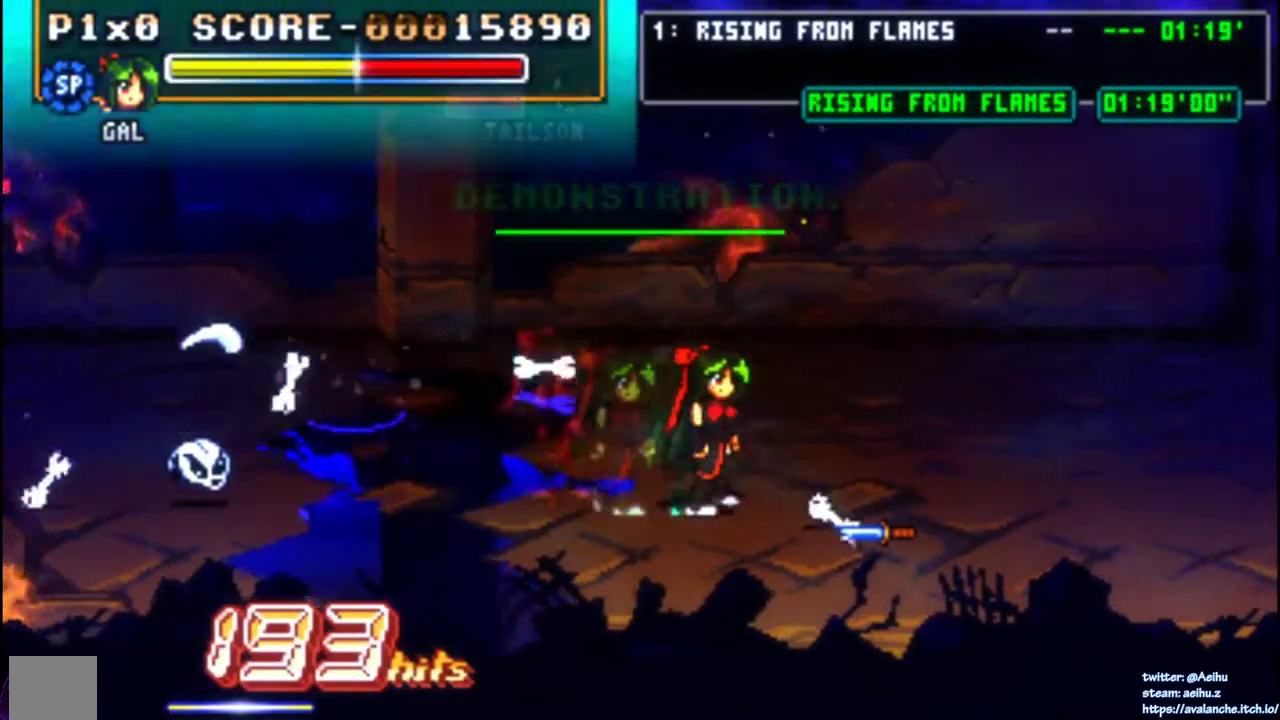
{"buttons": ["DPAD_RIGHT"], "right_stick": "center"}
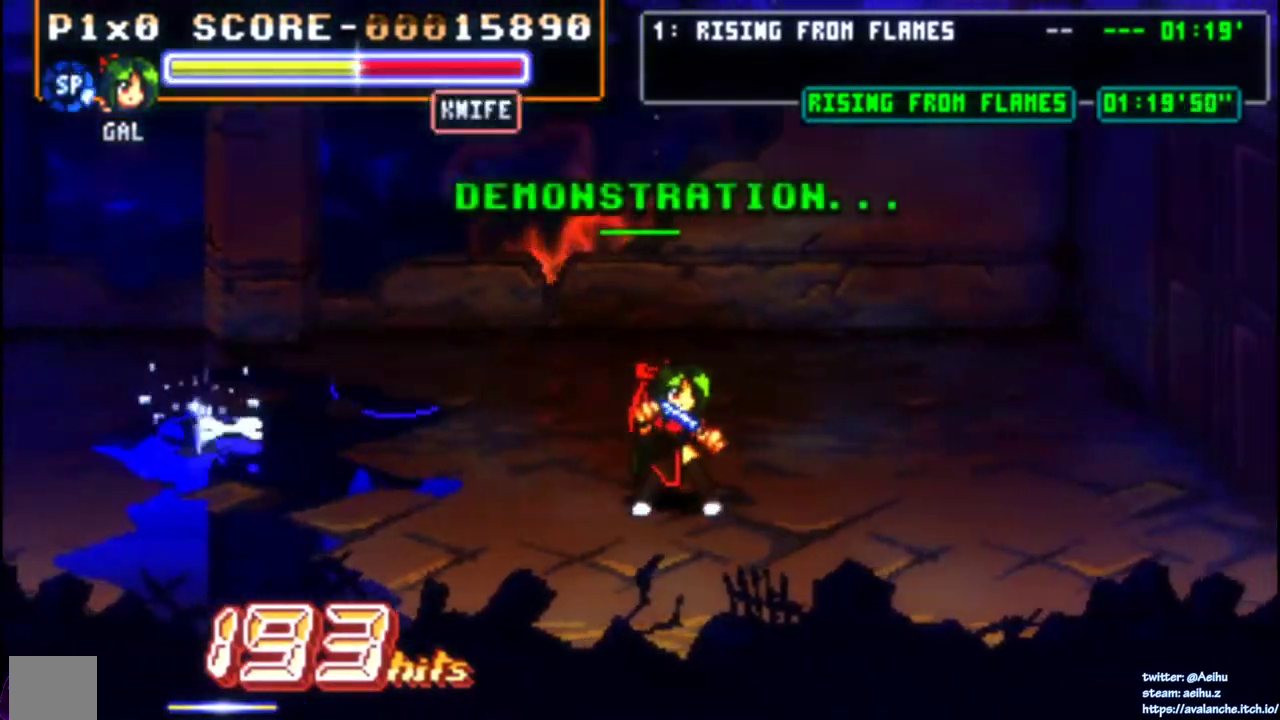
{"buttons": [], "right_stick": "center"}
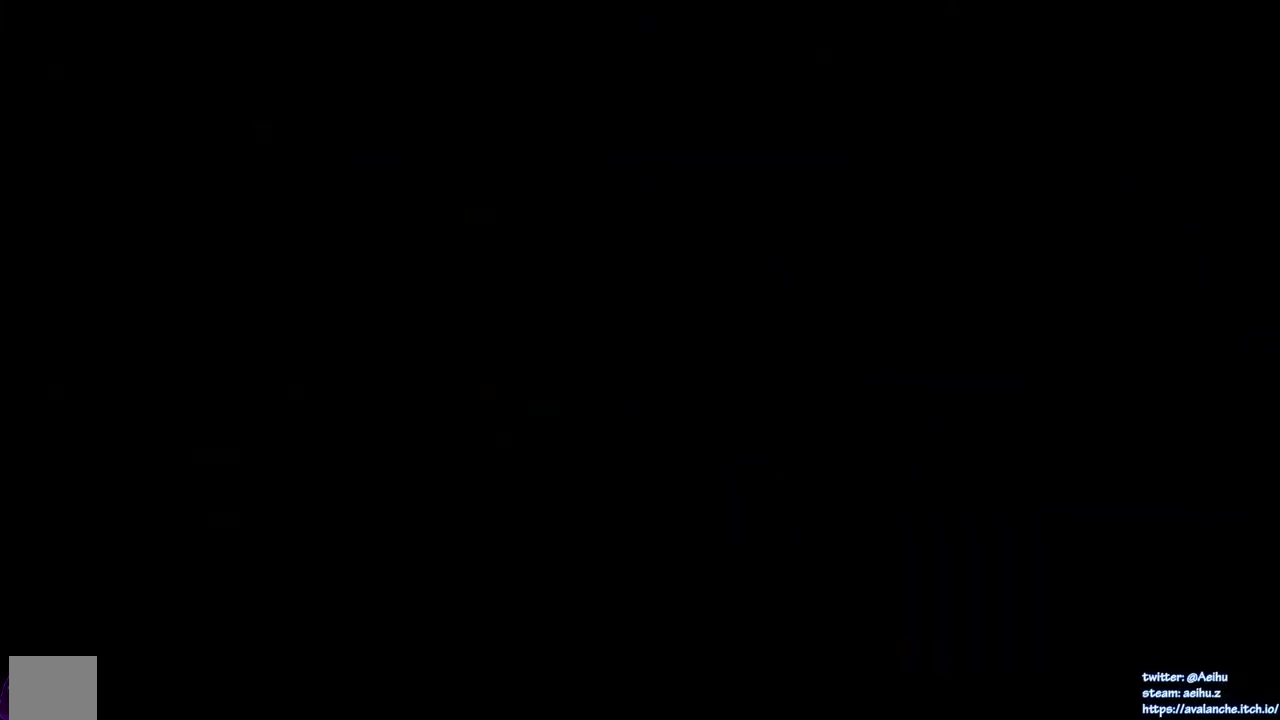
{"buttons": ["SQUARE"], "right_stick": "center", "events": [[500, "SQUARE", "down"]]}
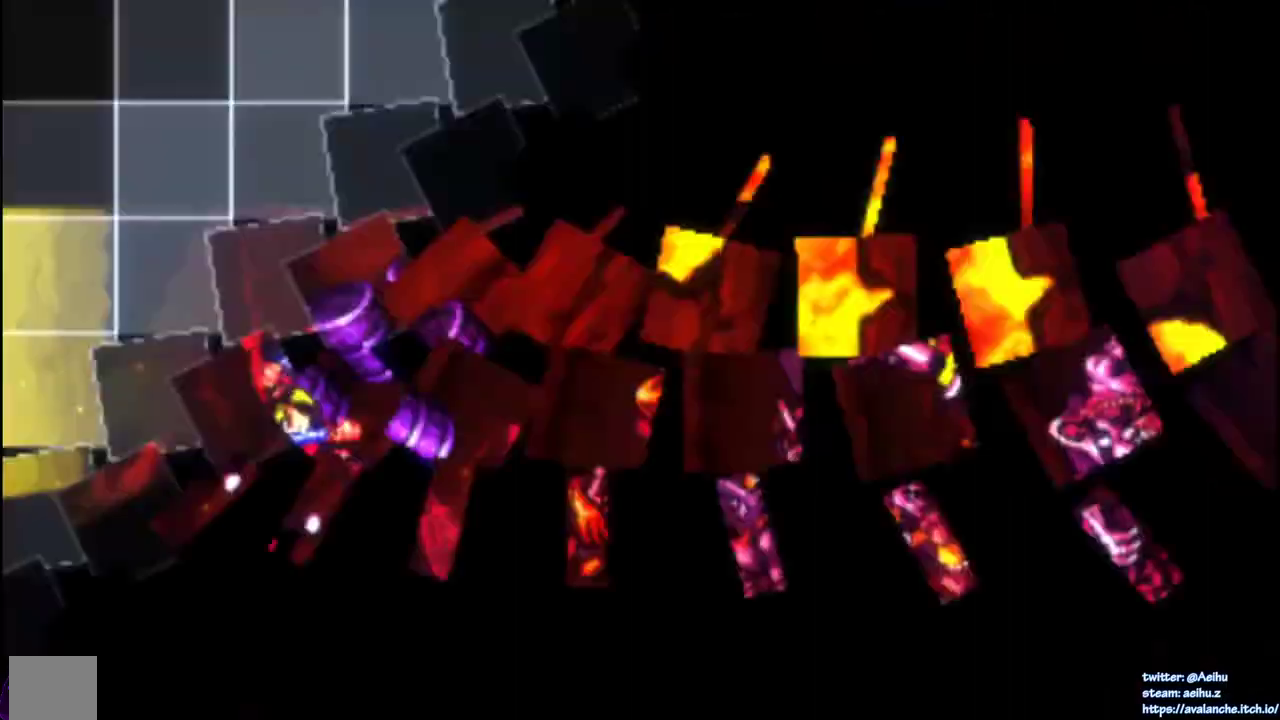
{"buttons": [], "right_stick": "center", "events": [[117, "SQUARE", "up"]]}
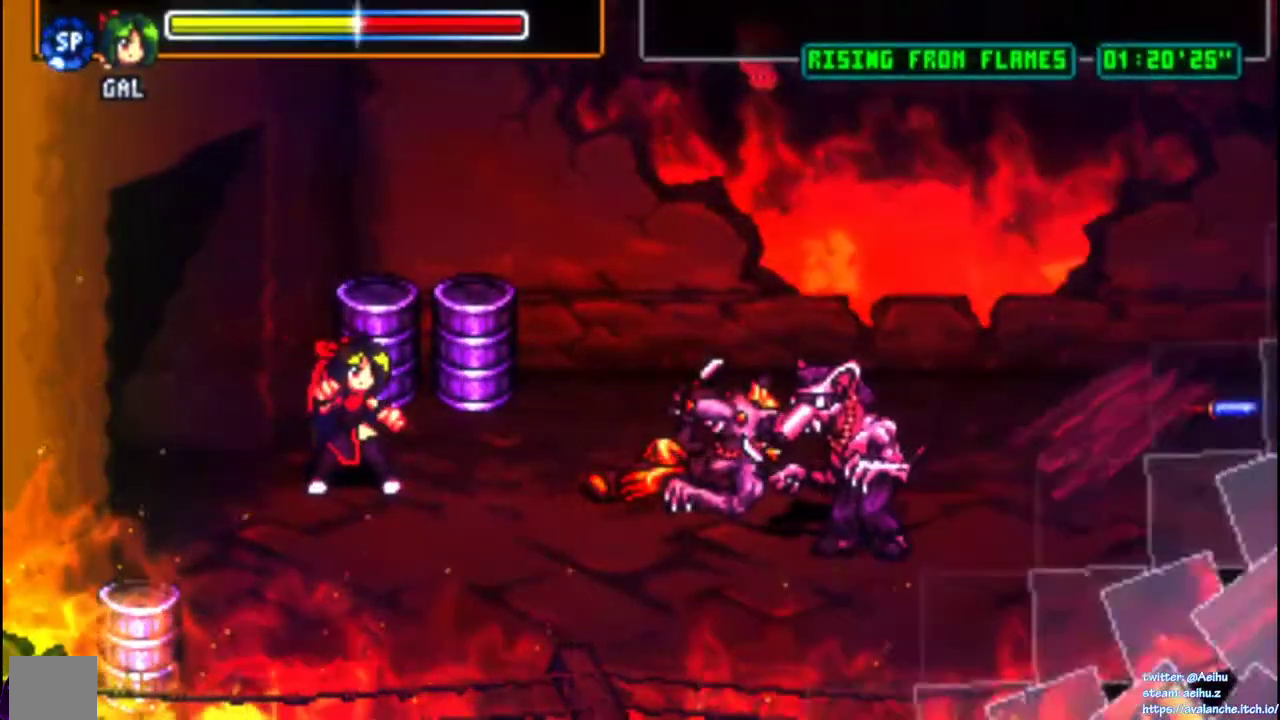
{"buttons": [], "right_stick": "center", "events": [[433, "DPAD_RIGHT", "down"], [483, "DPAD_RIGHT", "up"]]}
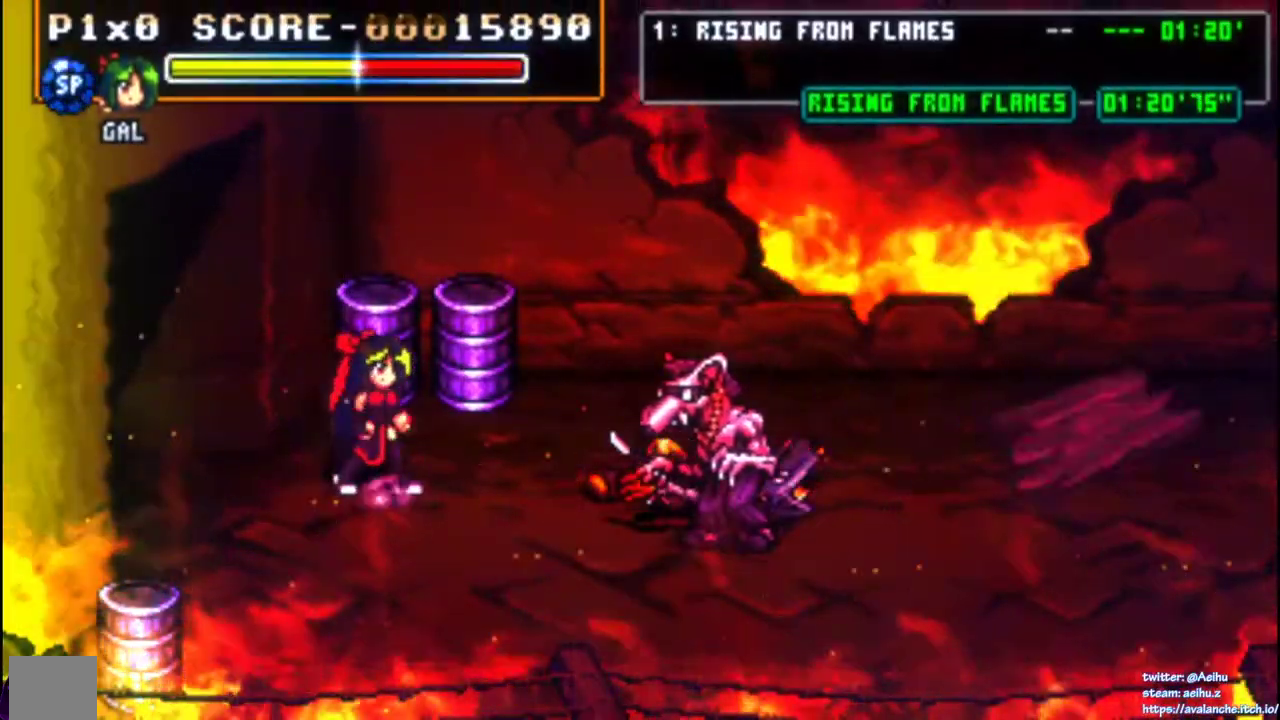
{"buttons": ["SQUARE"], "right_stick": "center", "events": [[83, "DPAD_RIGHT", "down"], [250, "DPAD_RIGHT", "up"], [467, "SQUARE", "down"]]}
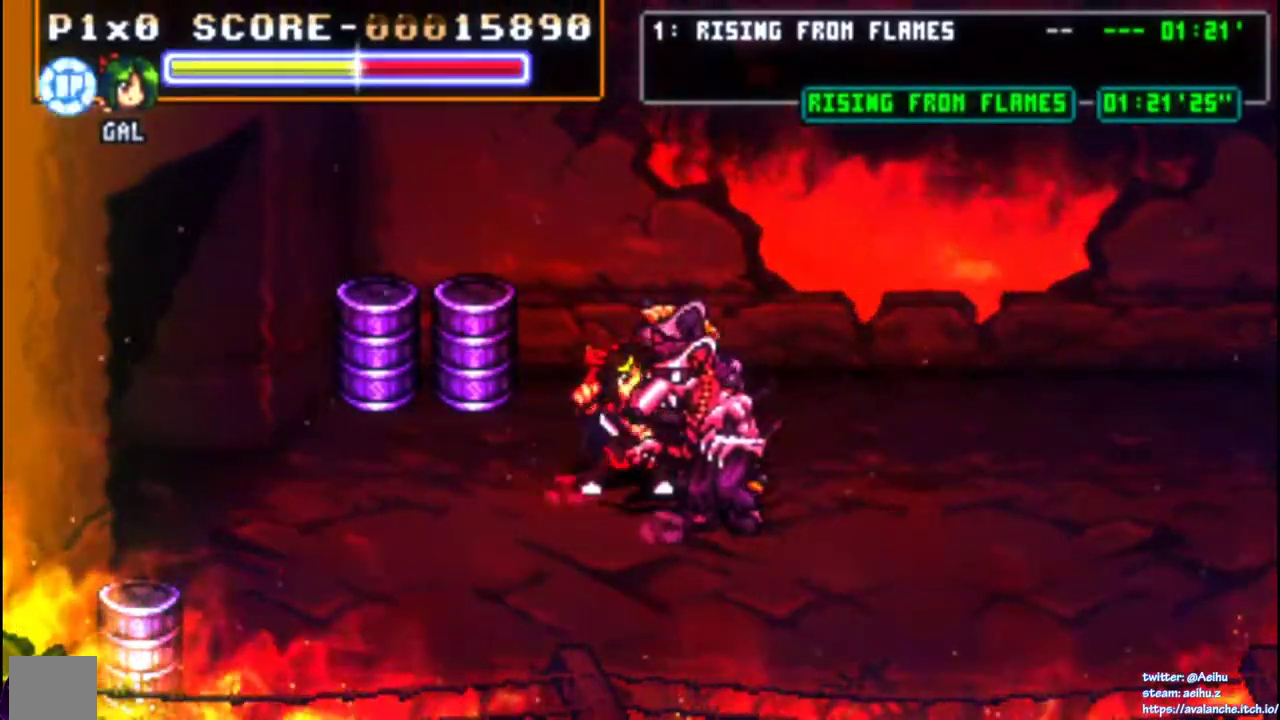
{"buttons": ["TRIANGLE"], "right_stick": "center"}
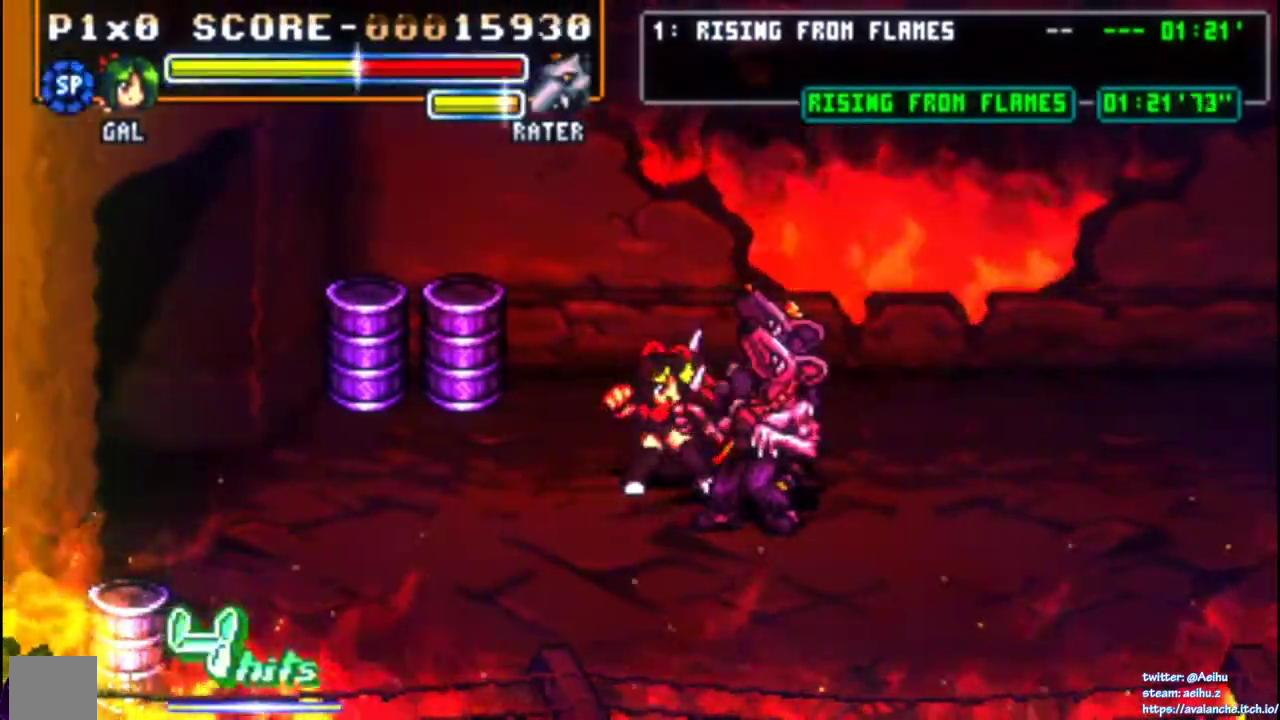
{"buttons": ["SQUARE"], "right_stick": "center"}
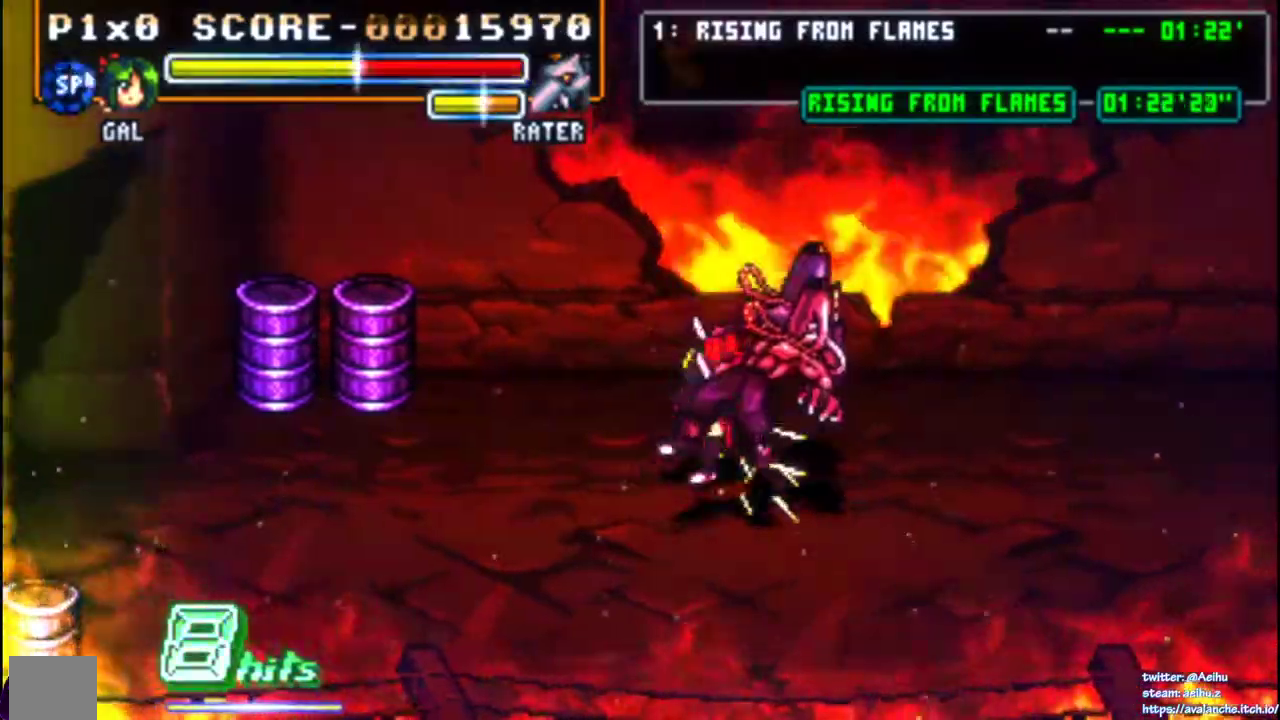
{"buttons": [], "right_stick": "center", "events": [[67, "SQUARE", "up"], [133, "DPAD_RIGHT", "down"], [217, "CIRCLE", "down"], [333, "CIRCLE", "up"], [500, "DPAD_RIGHT", "up"]]}
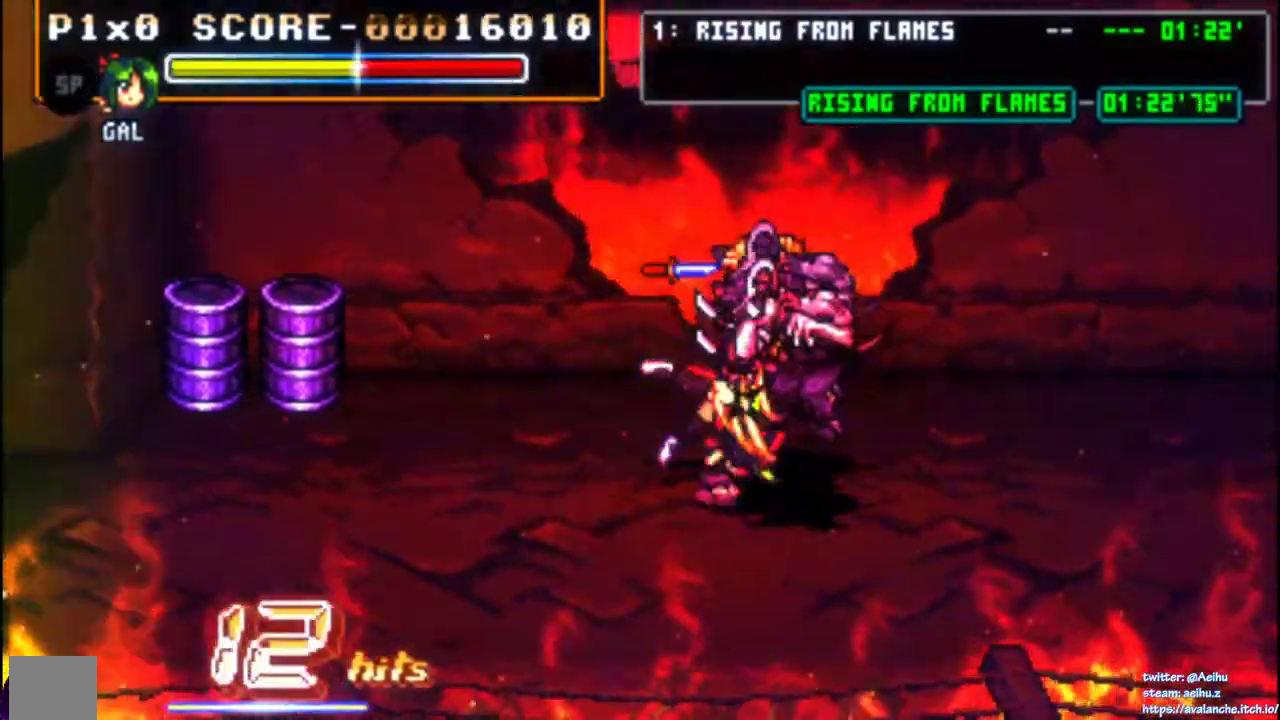
{"buttons": ["SQUARE", "DPAD_UP"], "right_stick": "center"}
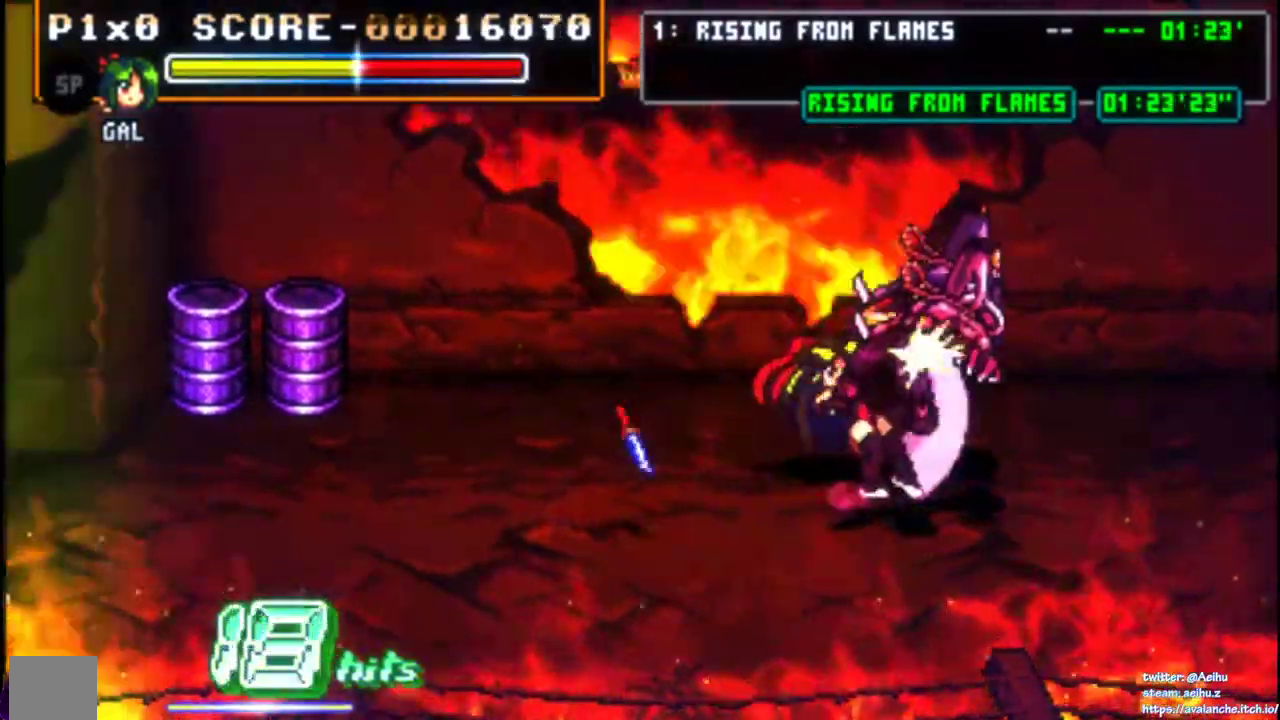
{"buttons": ["SQUARE", "R2", "DPAD_UP"], "right_stick": "center"}